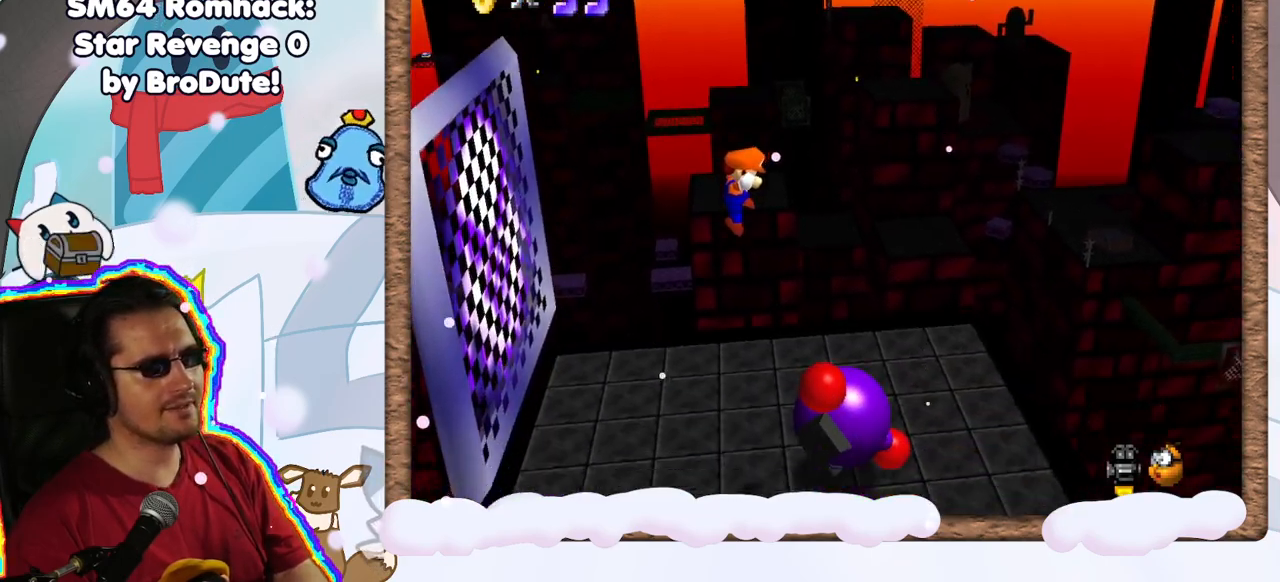
Gameplay with a controller (Nintendo layout); each line is a JSON object with the inputs held at the frame after it (dt_ms = milliseconds from this image to that frame). "events" lists button and stick changes between this image and that frame as [ms after this image, input, new state], when the widget could be followed in between. Not read: L3 R3.
{"dt_ms": 500, "buttons": [], "left_stick": "center", "events": [[17, "A", "up"], [100, "A", "down"], [217, "A", "up"], [333, "A", "down"], [433, "A", "up"]]}
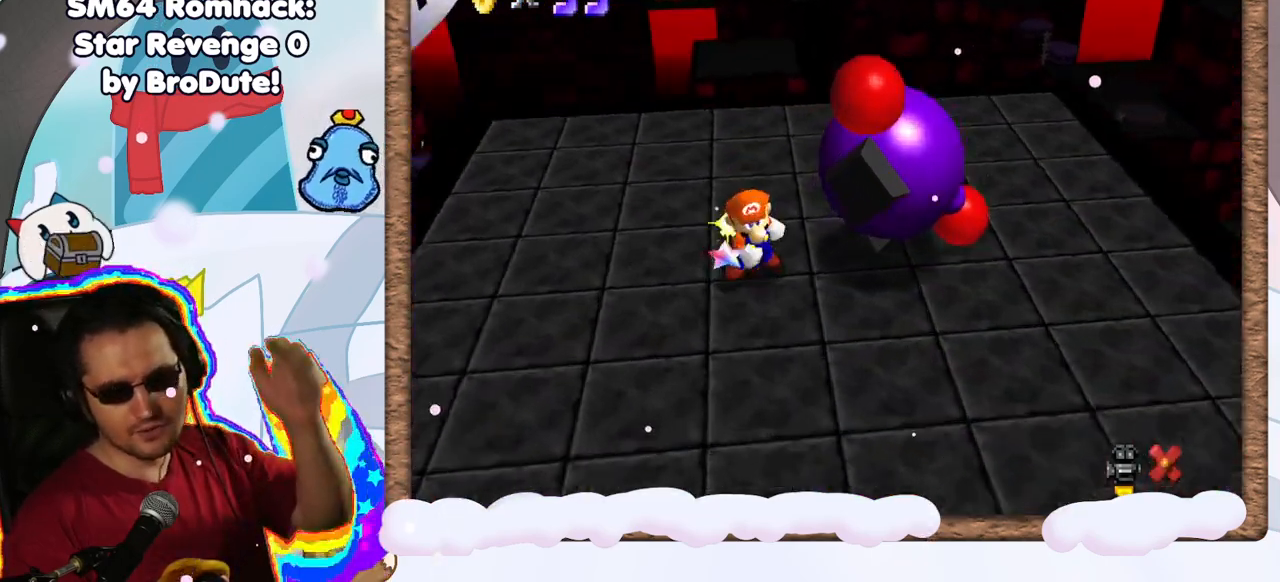
{"dt_ms": 1000, "buttons": [], "left_stick": "center", "events": [[617, "START", "down"], [733, "START", "up"]]}
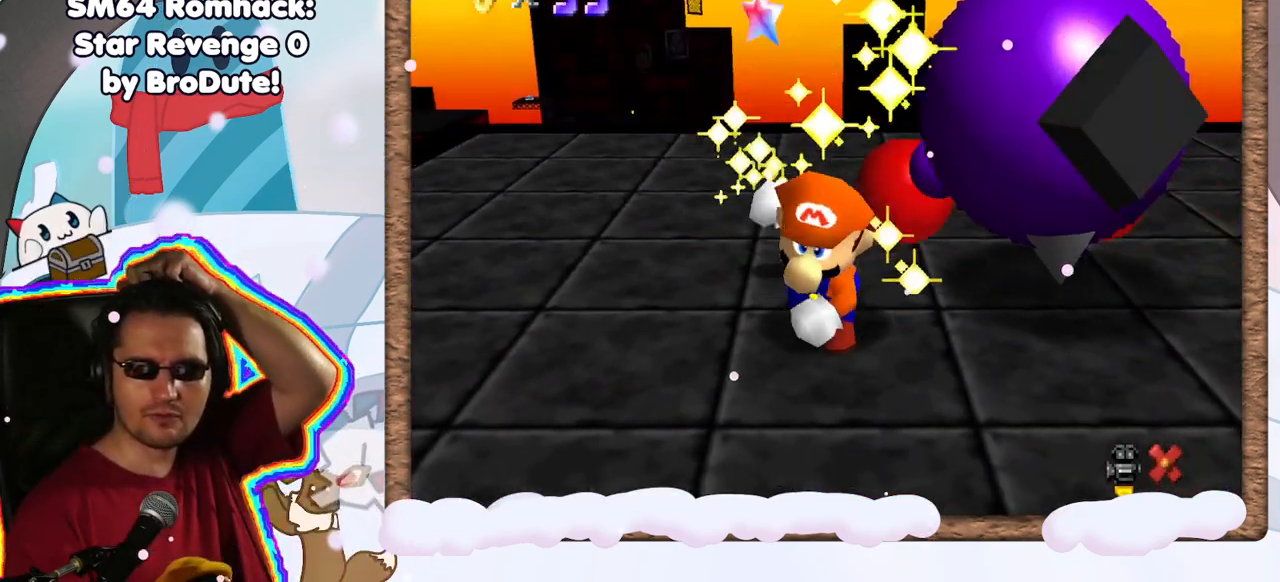
{"dt_ms": 500, "buttons": [], "left_stick": "center", "events": []}
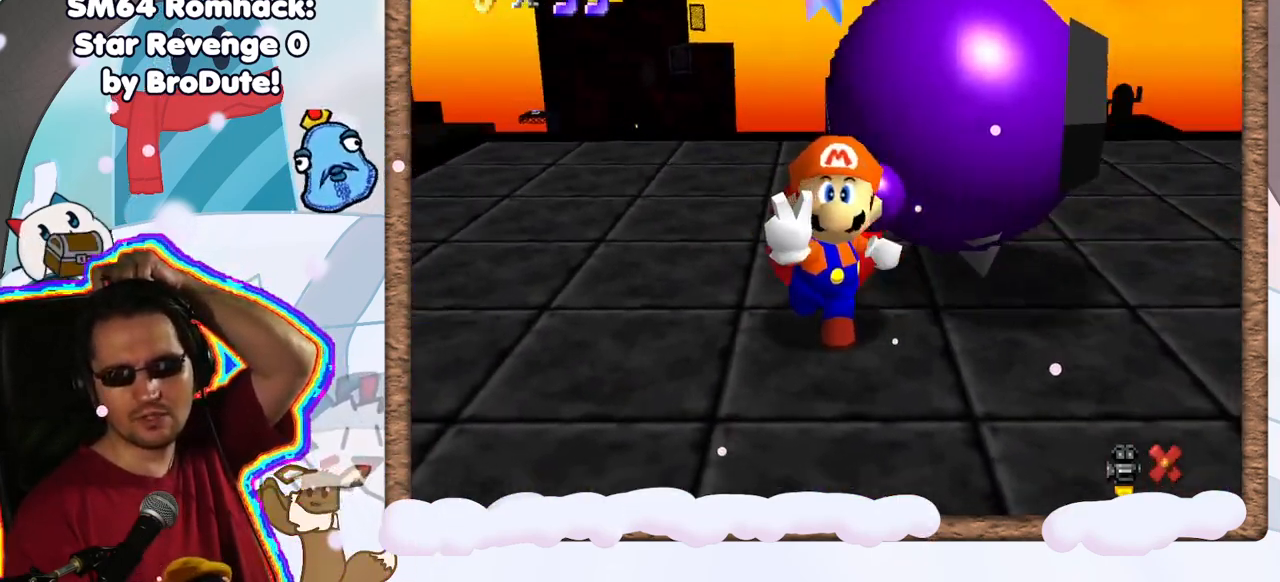
{"dt_ms": 500, "buttons": [], "left_stick": "center", "events": []}
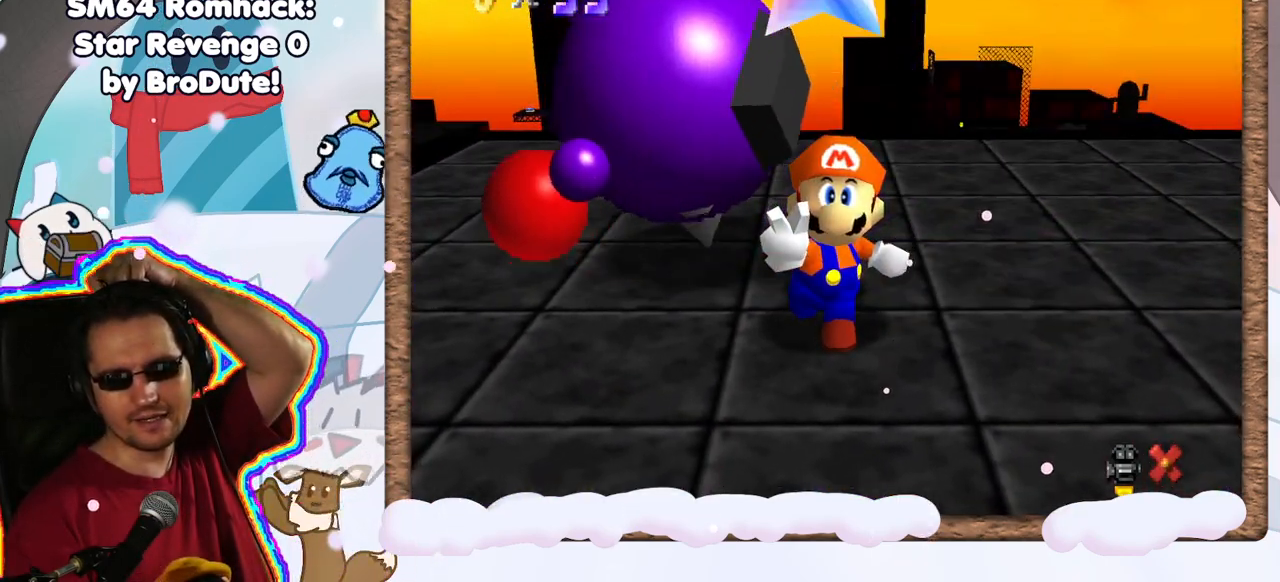
{"dt_ms": 500, "buttons": [], "left_stick": "center", "events": []}
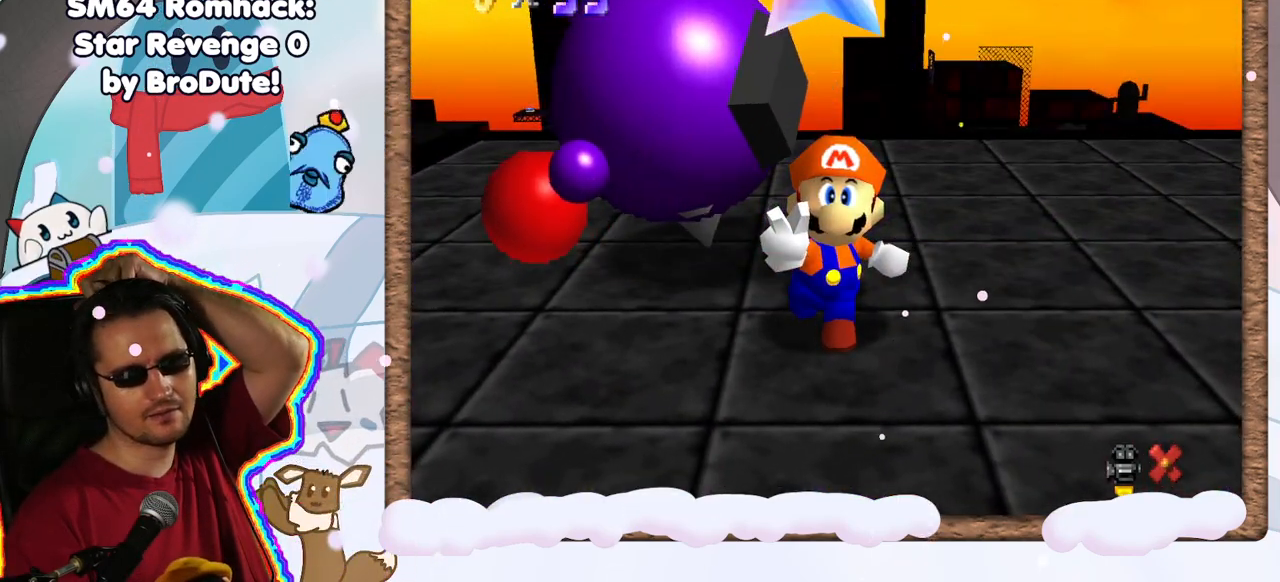
{"dt_ms": 500, "buttons": ["A"], "left_stick": "center", "events": [[500, "A", "down"]]}
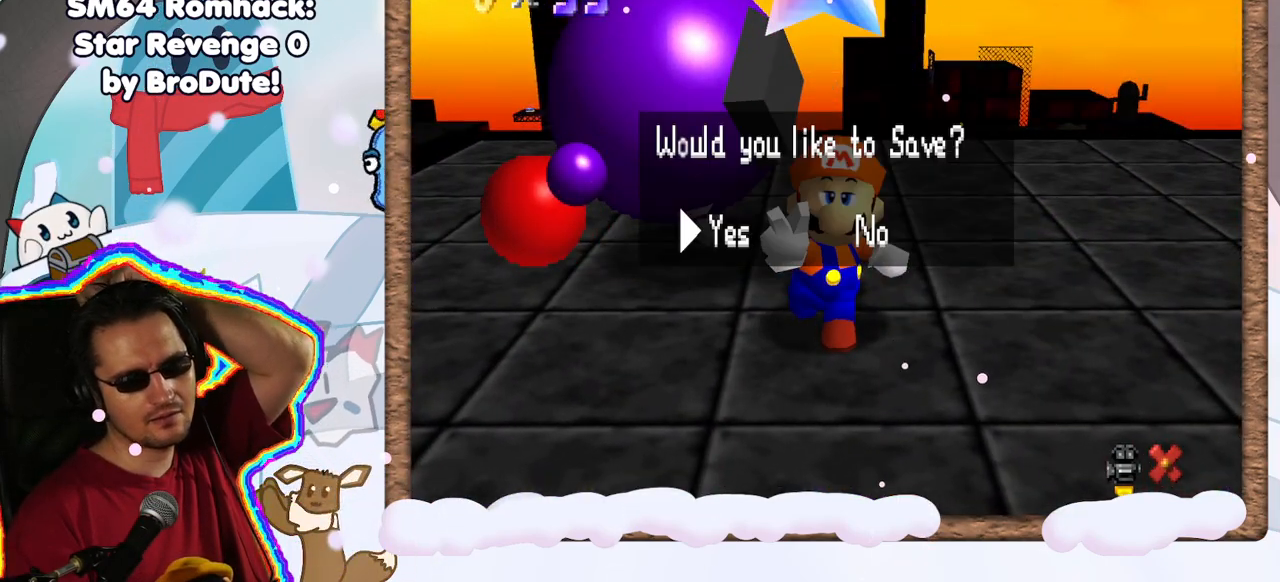
{"dt_ms": 500, "buttons": [], "left_stick": "center", "events": [[117, "A", "up"]]}
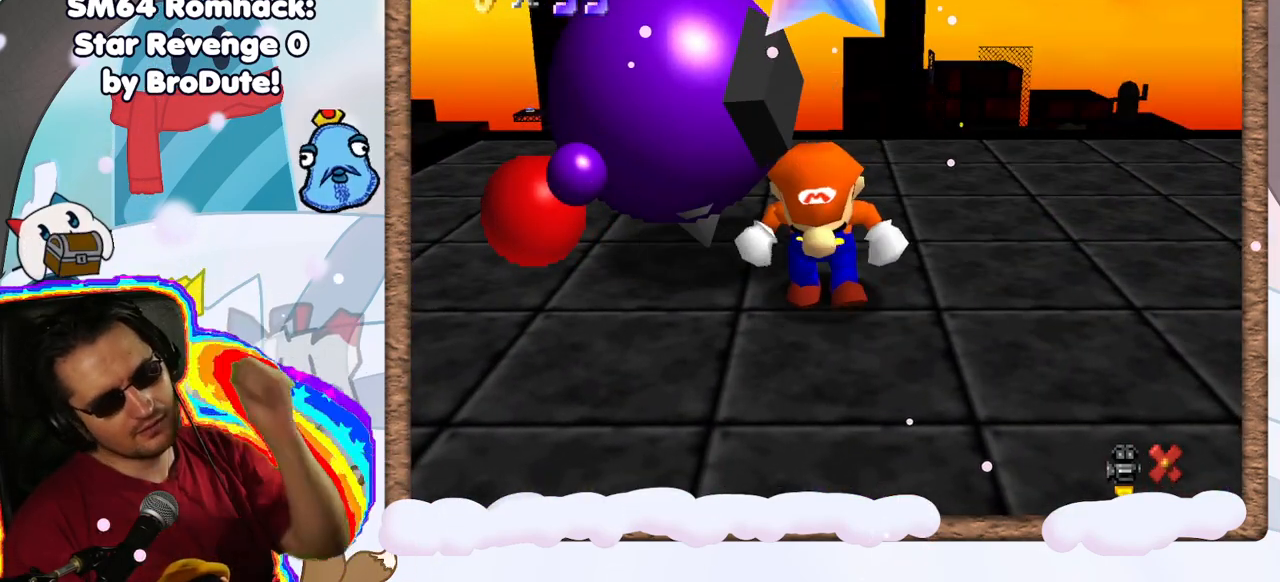
{"dt_ms": 500, "buttons": [], "left_stick": "down-right", "events": [[333, "left_stick", "down"], [500, "left_stick", "down-right"]]}
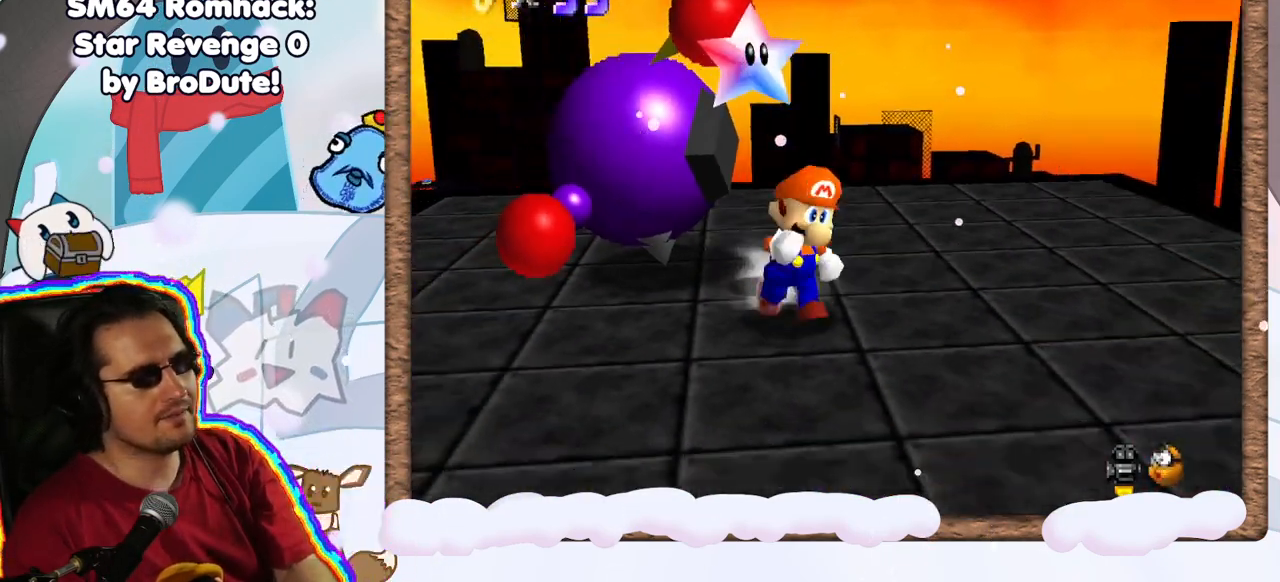
{"dt_ms": 500, "buttons": ["C_LEFT"], "left_stick": "down-right", "events": [[200, "A", "down"], [333, "A", "up"], [417, "C_LEFT", "down"]]}
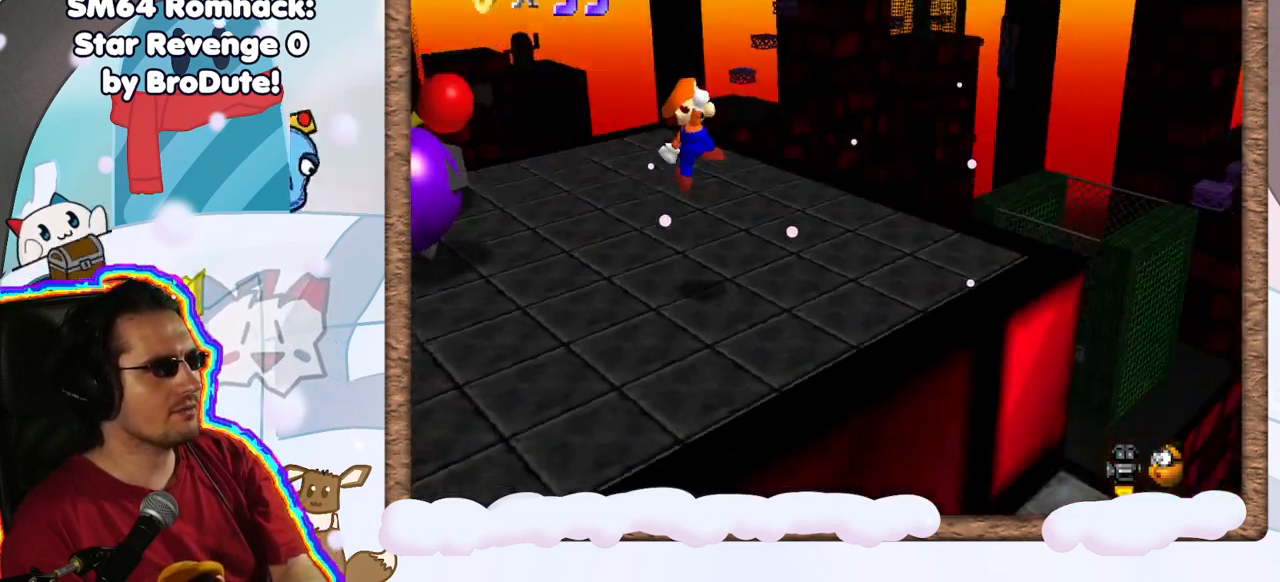
{"dt_ms": 500, "buttons": ["A", "B"], "left_stick": "right", "events": [[83, "C_LEFT", "up"], [300, "A", "down"], [333, "left_stick", "right"], [383, "B", "down"]]}
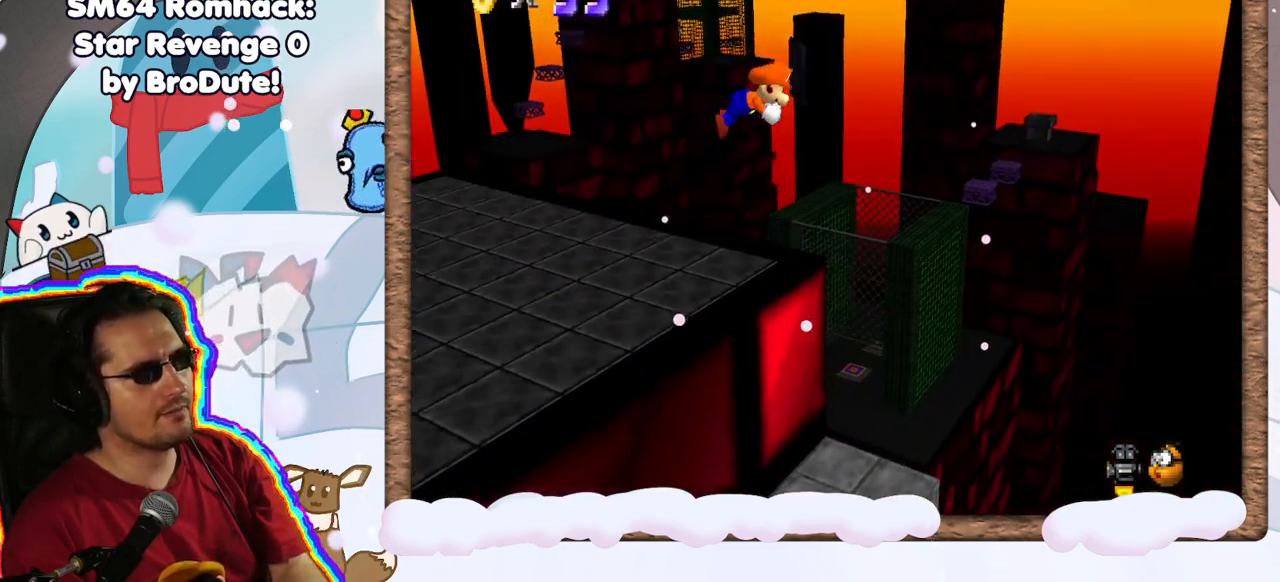
{"dt_ms": 500, "buttons": [], "left_stick": "center", "events": [[150, "A", "up"], [217, "C_LEFT", "down"], [233, "B", "up"], [233, "left_stick", "center"], [267, "C_LEFT", "up"]]}
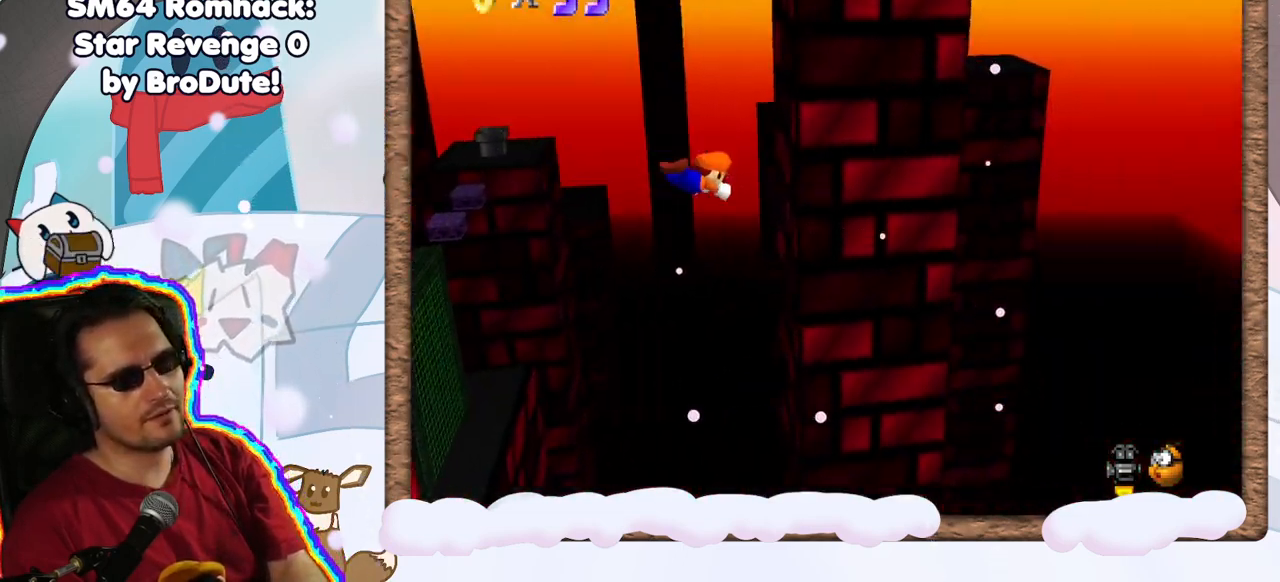
{"dt_ms": 500, "buttons": [], "left_stick": "center", "events": []}
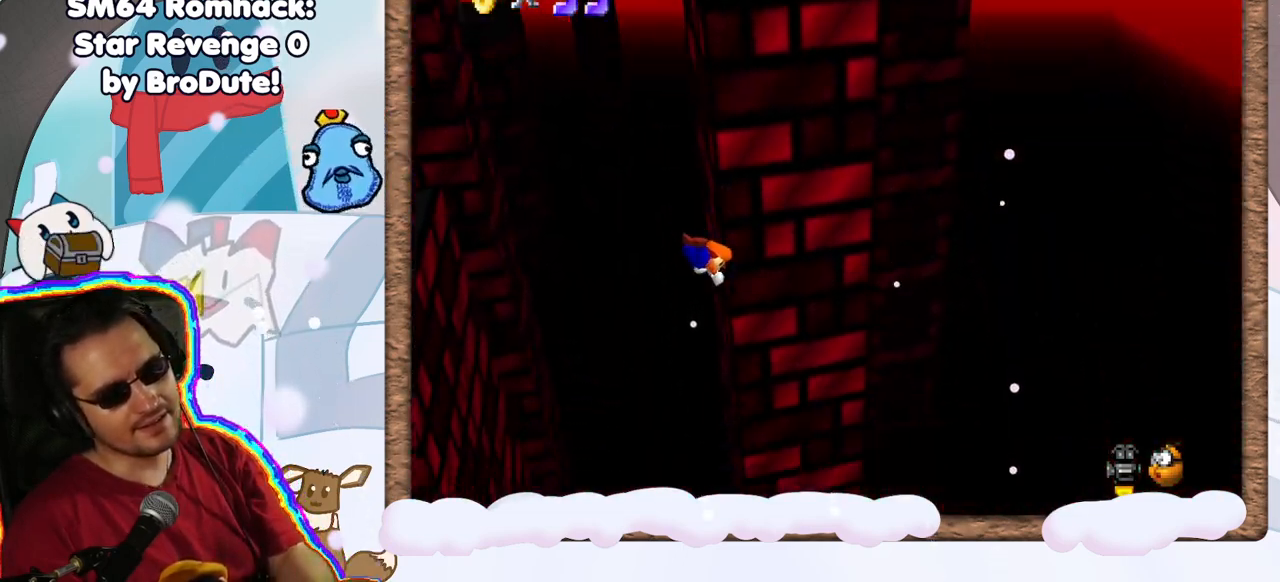
{"dt_ms": 500, "buttons": [], "left_stick": "center", "events": [[100, "C_RIGHT", "down"], [217, "C_RIGHT", "up"]]}
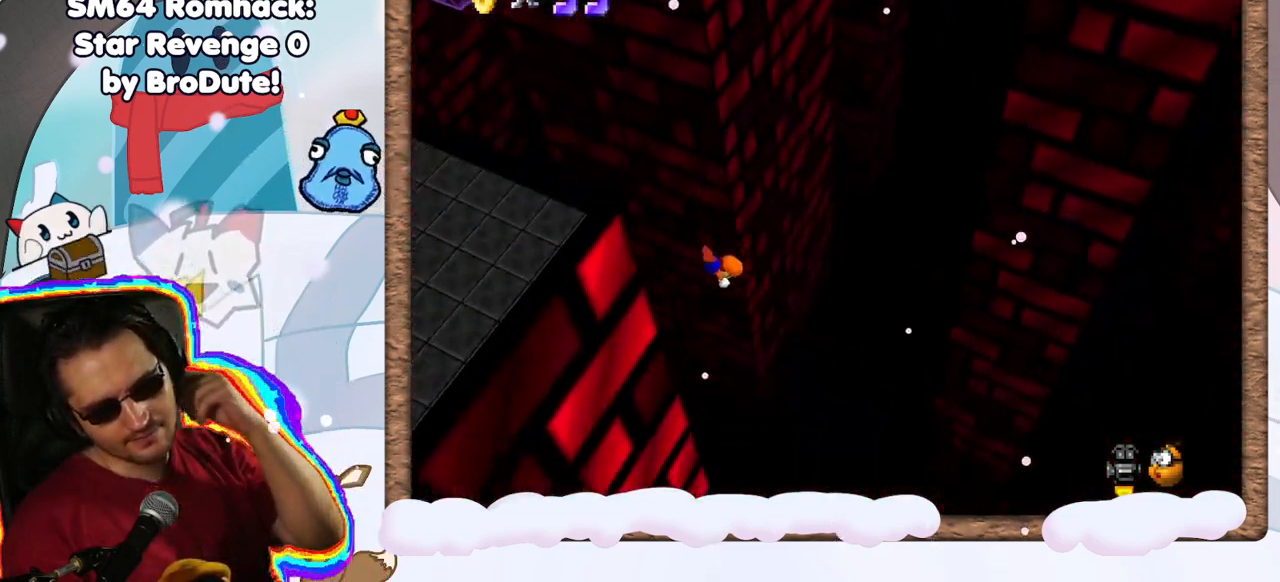
{"dt_ms": 500, "buttons": [], "left_stick": "center", "events": [[200, "DPAD_UP", "down"], [250, "DPAD_UP", "up"], [283, "DPAD_RIGHT", "down"], [333, "DPAD_RIGHT", "up"]]}
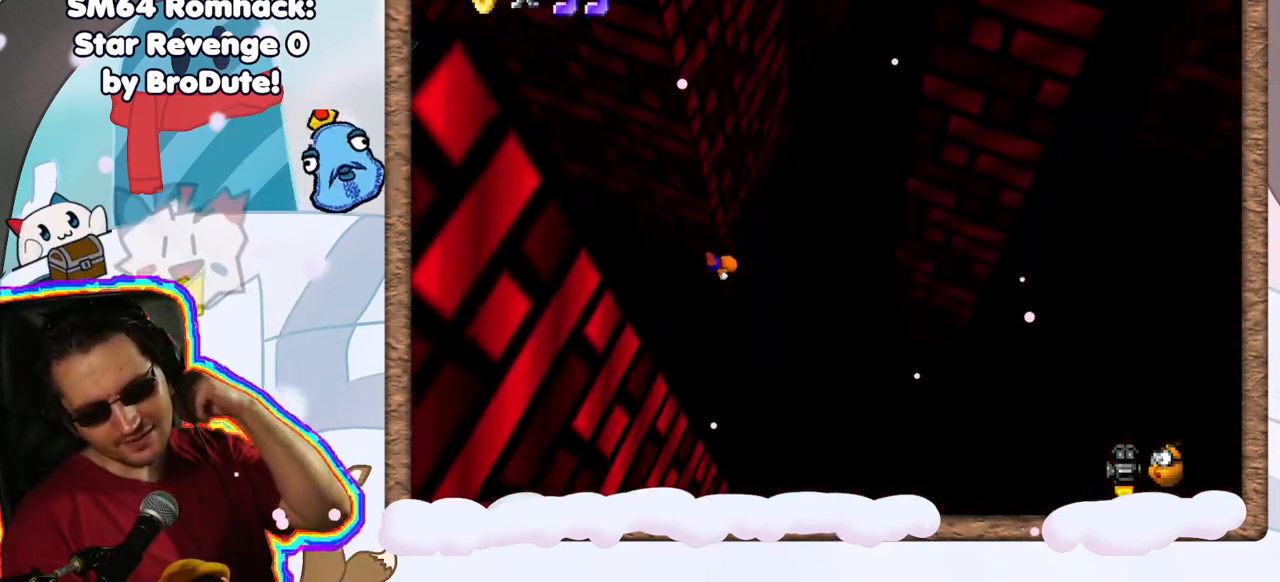
{"dt_ms": 500, "buttons": [], "left_stick": "center", "events": []}
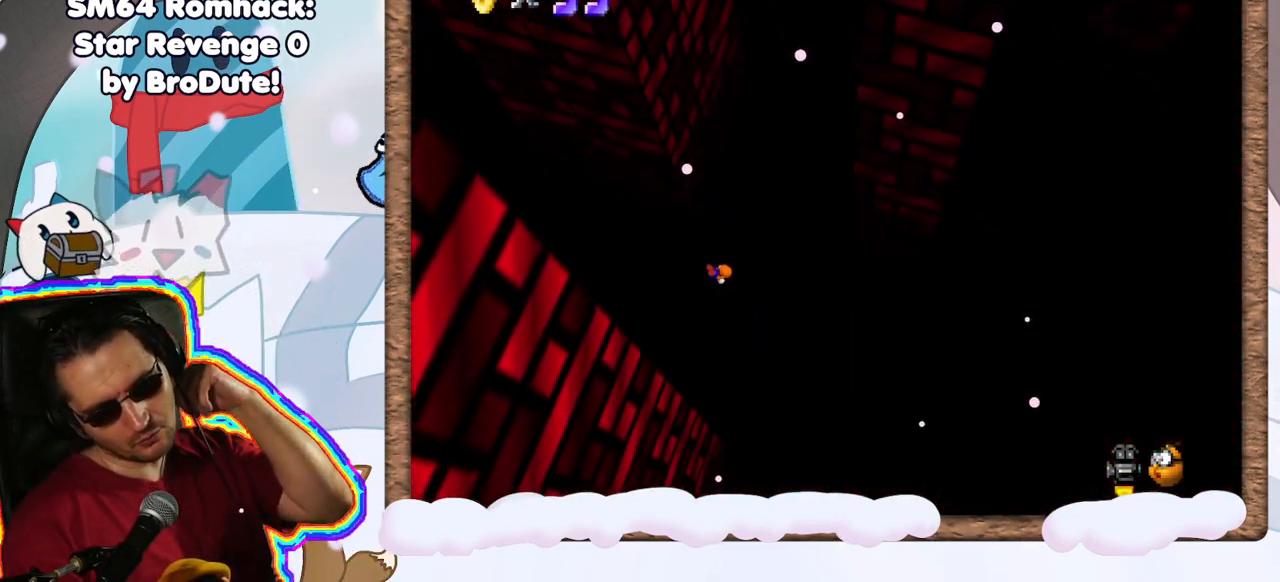
{"dt_ms": 500, "buttons": [], "left_stick": "center", "events": []}
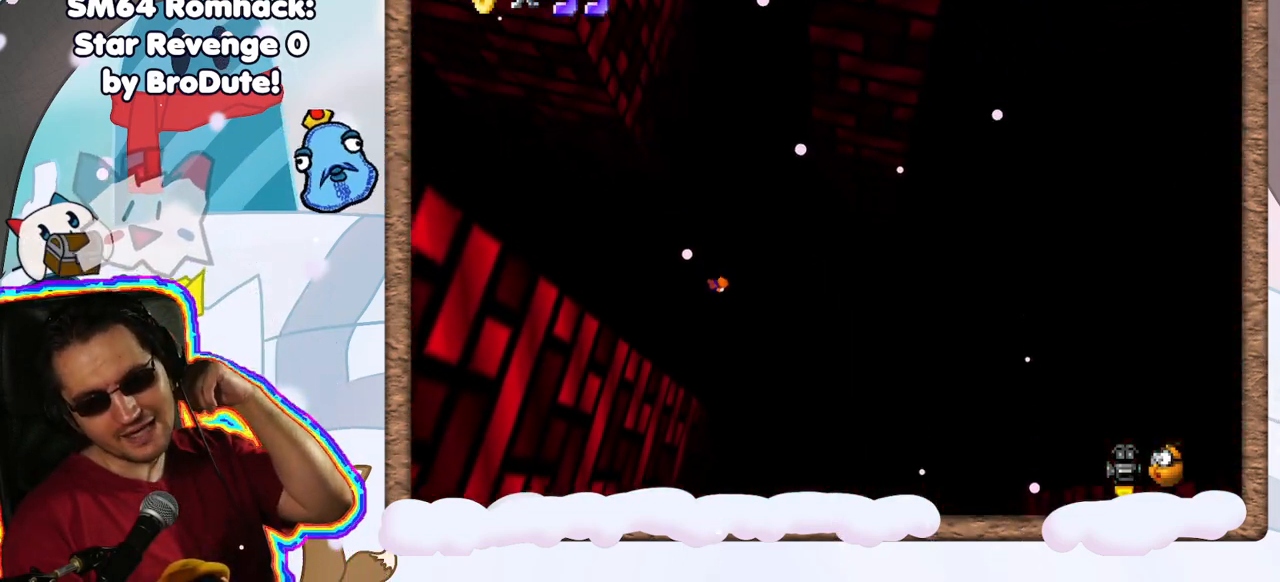
{"dt_ms": 500, "buttons": [], "left_stick": "center", "events": []}
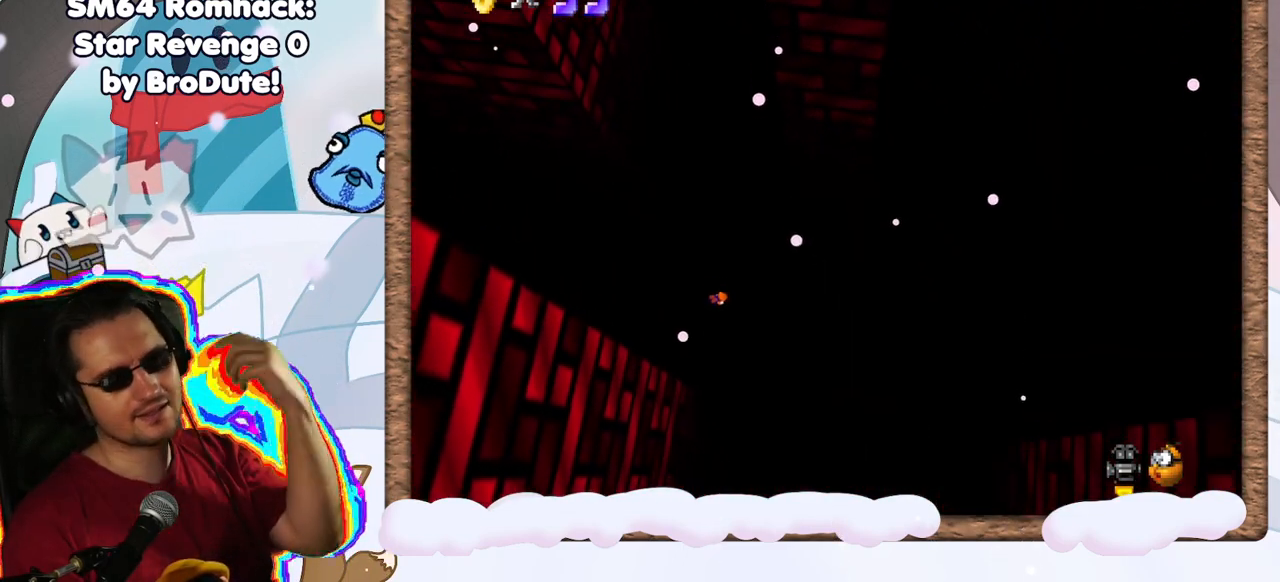
{"dt_ms": 500, "buttons": [], "left_stick": "center", "events": []}
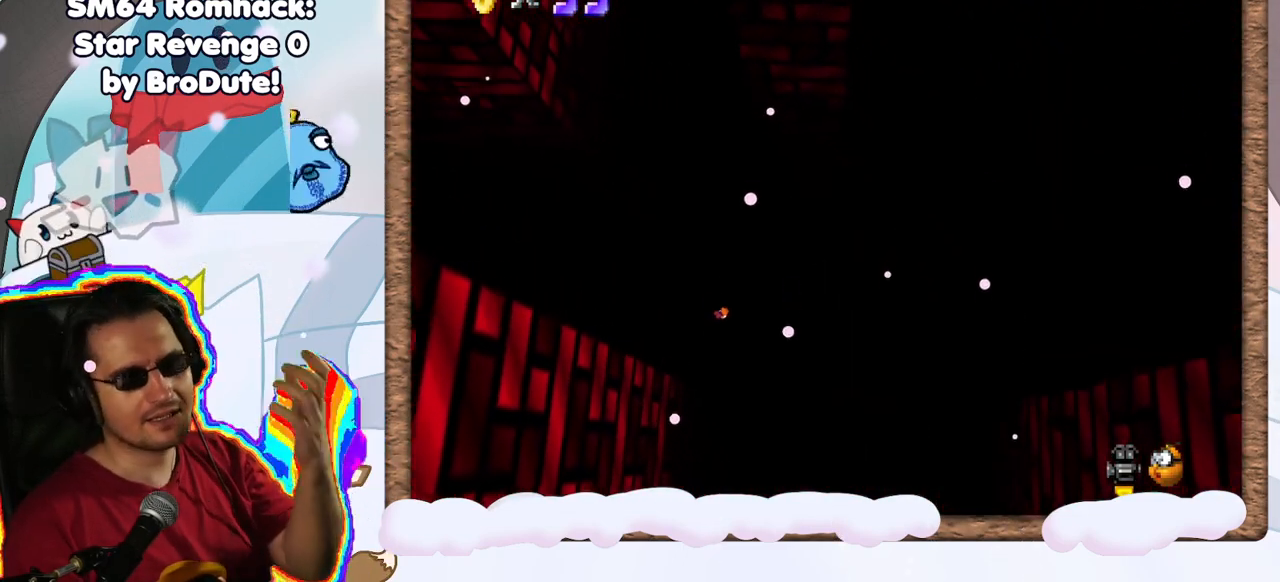
{"dt_ms": 500, "buttons": [], "left_stick": "center", "events": []}
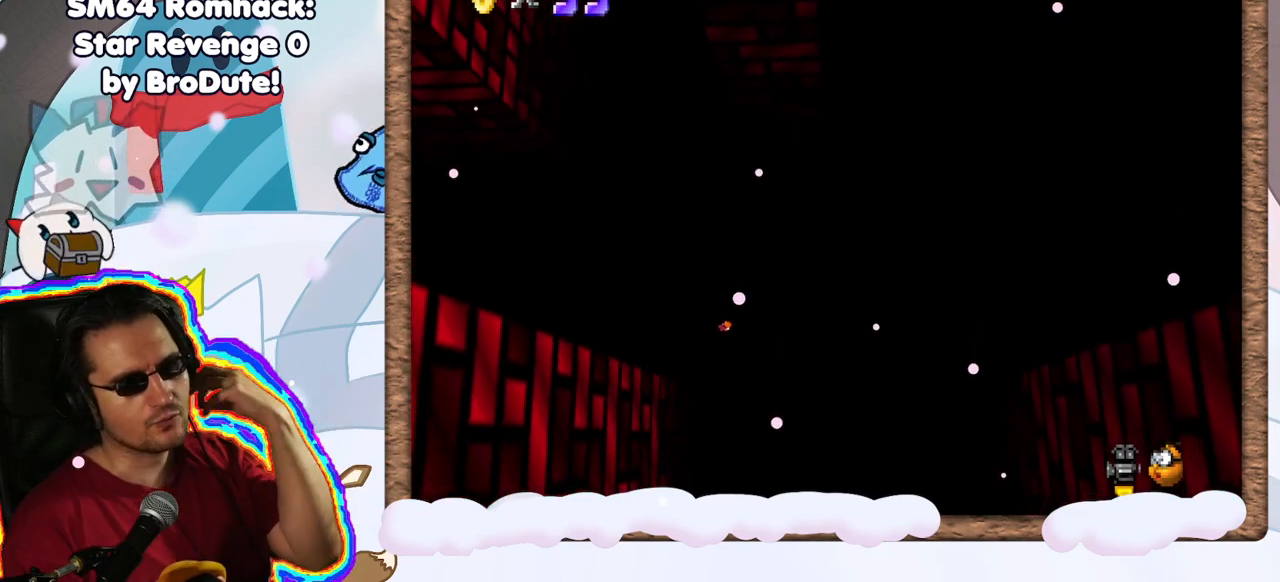
{"dt_ms": 500, "buttons": [], "left_stick": "center", "events": [[50, "DPAD_RIGHT", "down"], [100, "DPAD_RIGHT", "up"], [233, "A", "down"], [383, "A", "up"]]}
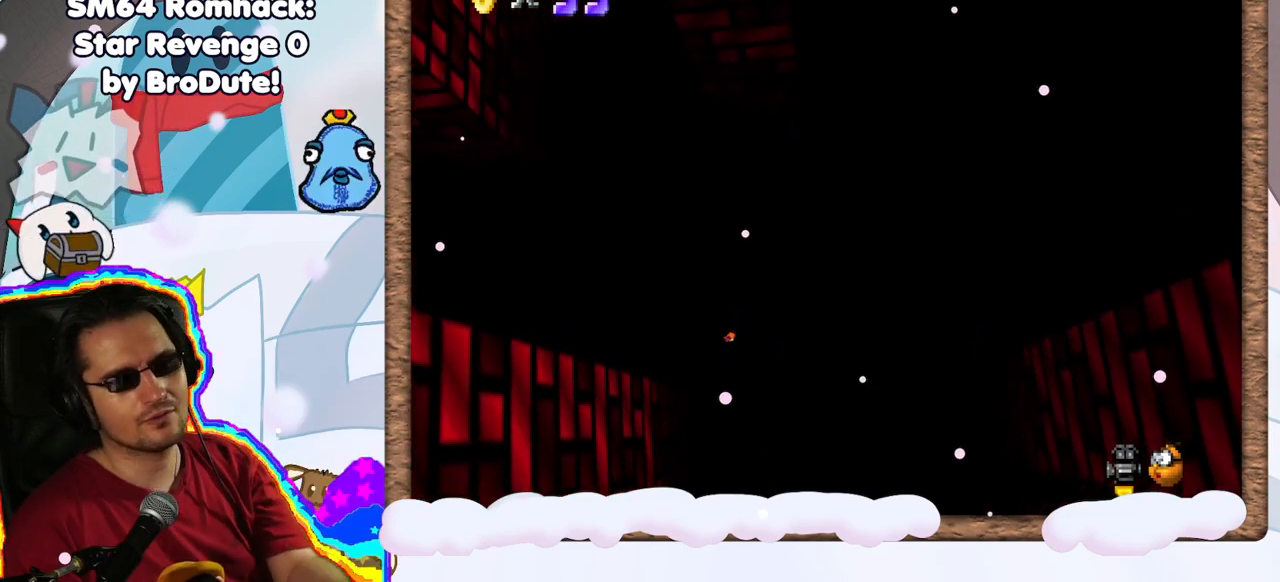
{"dt_ms": 500, "buttons": [], "left_stick": "center", "events": [[250, "A", "down"], [383, "A", "up"]]}
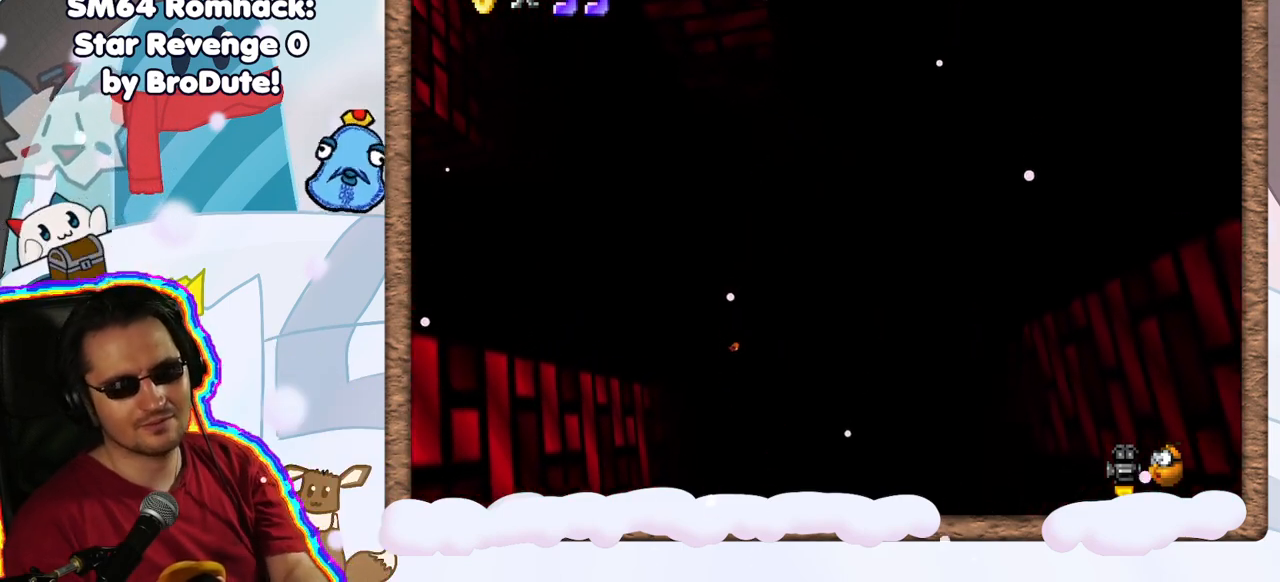
{"dt_ms": 500, "buttons": ["A"], "left_stick": "center", "events": [[67, "A", "down"], [217, "A", "up"], [467, "A", "down"]]}
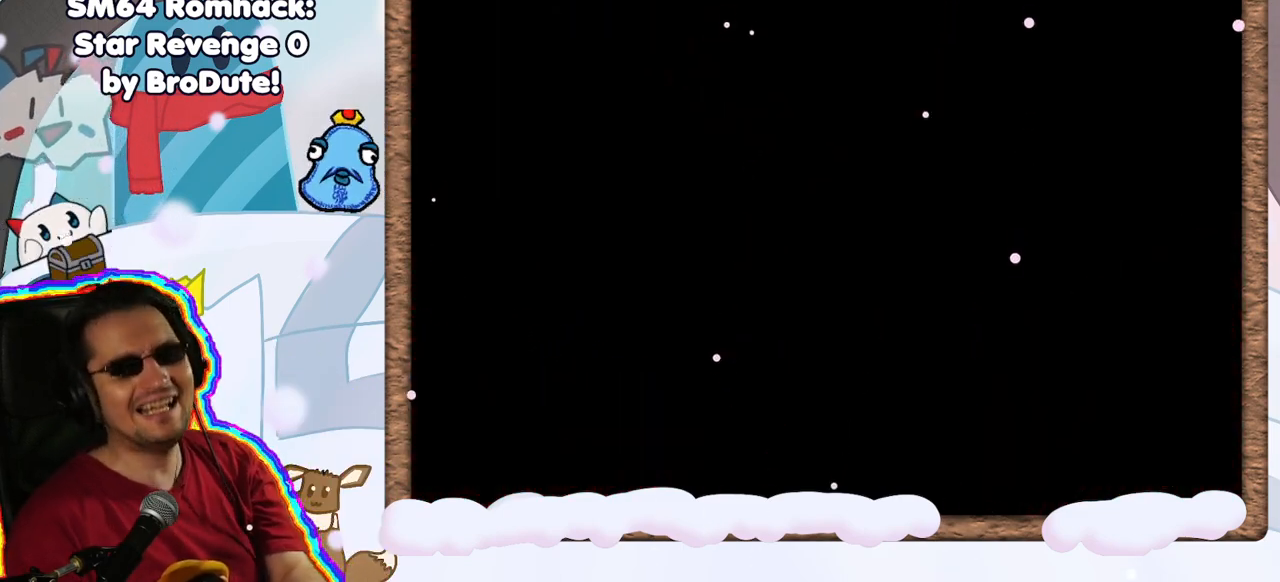
{"dt_ms": 1000, "buttons": [], "left_stick": "center", "events": [[100, "A", "up"], [450, "A", "down"], [583, "A", "up"]]}
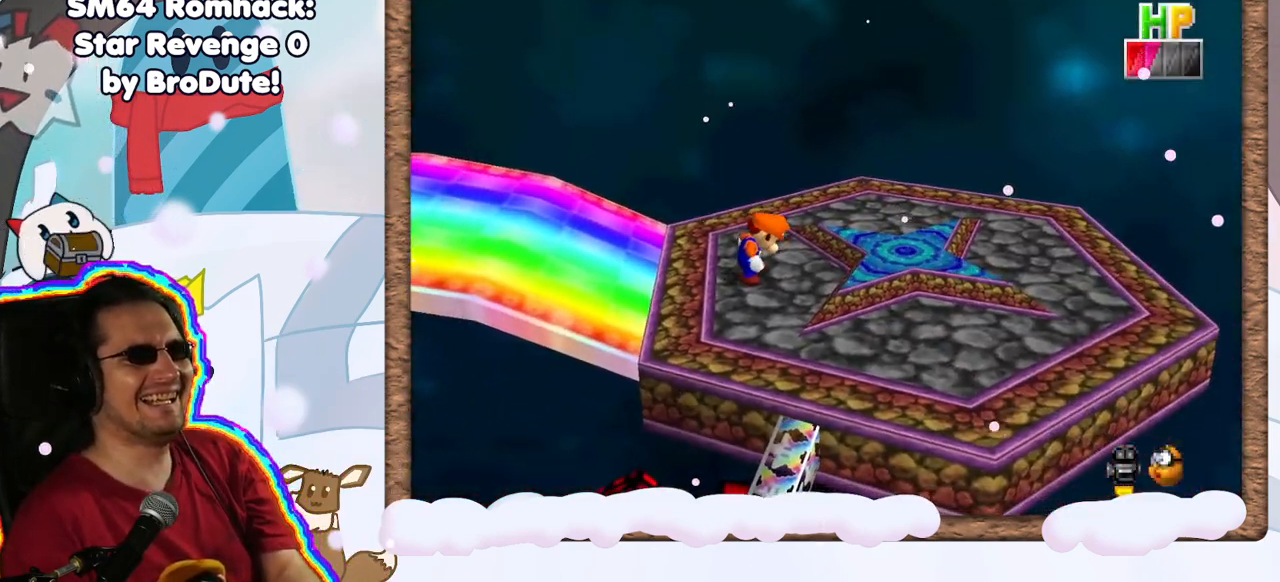
{"dt_ms": 500, "buttons": [], "left_stick": "center", "events": [[117, "C_LEFT", "down"], [167, "C_LEFT", "up"]]}
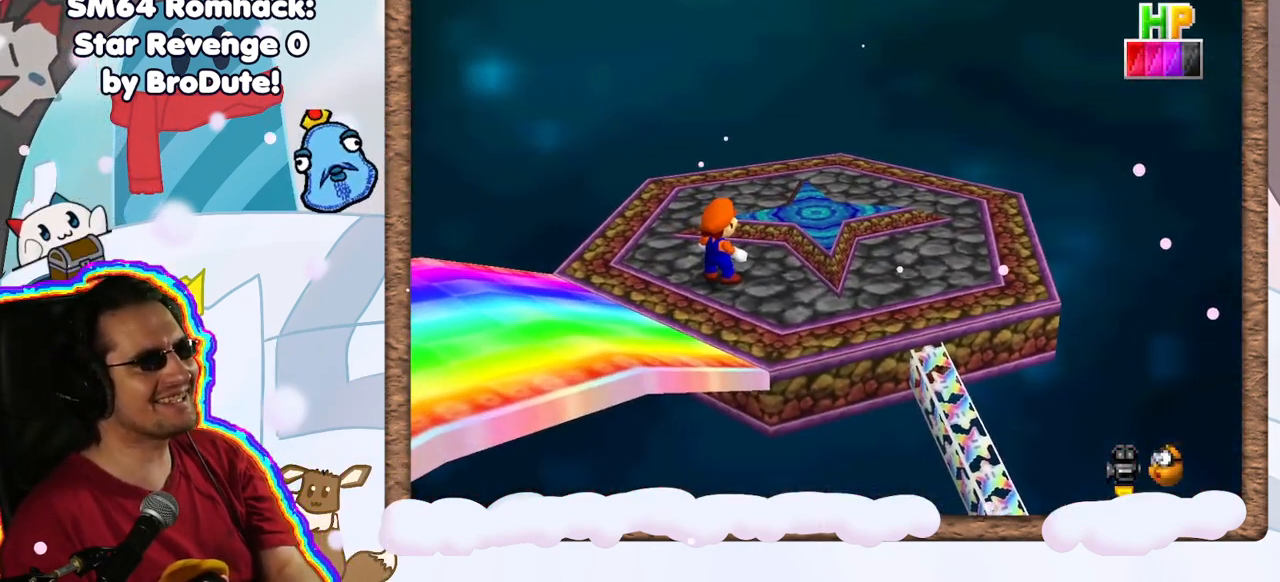
{"dt_ms": 500, "buttons": [], "left_stick": "center", "events": [[267, "C_RIGHT", "down"], [383, "C_RIGHT", "up"]]}
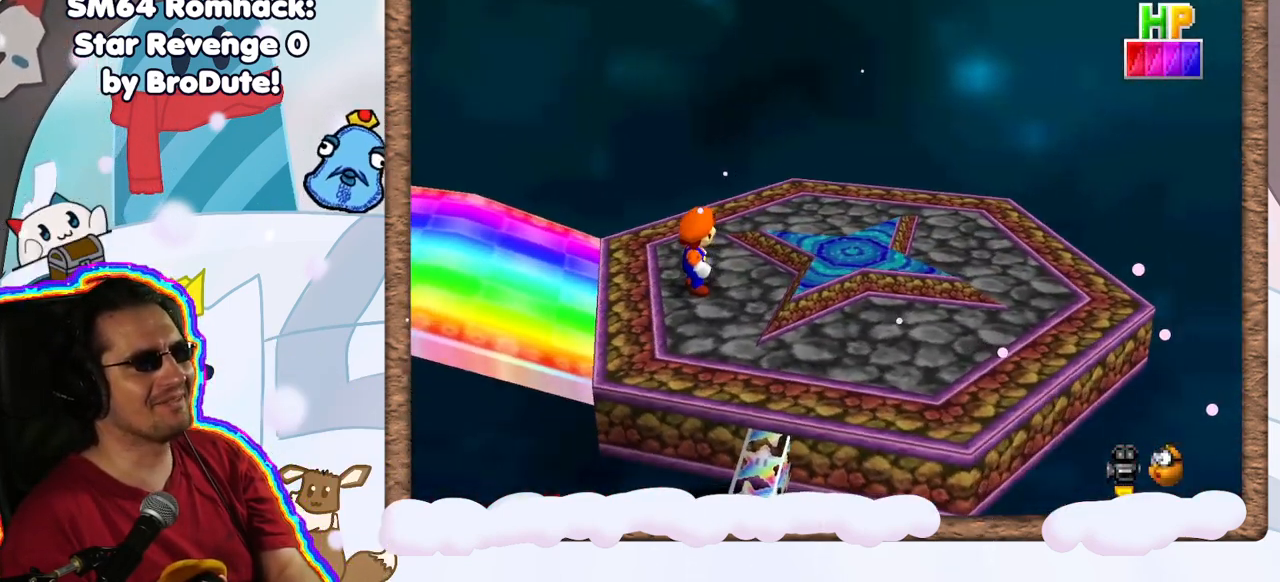
{"dt_ms": 500, "buttons": [], "left_stick": "right", "events": [[33, "left_stick", "right"], [117, "A", "down"], [350, "A", "up"]]}